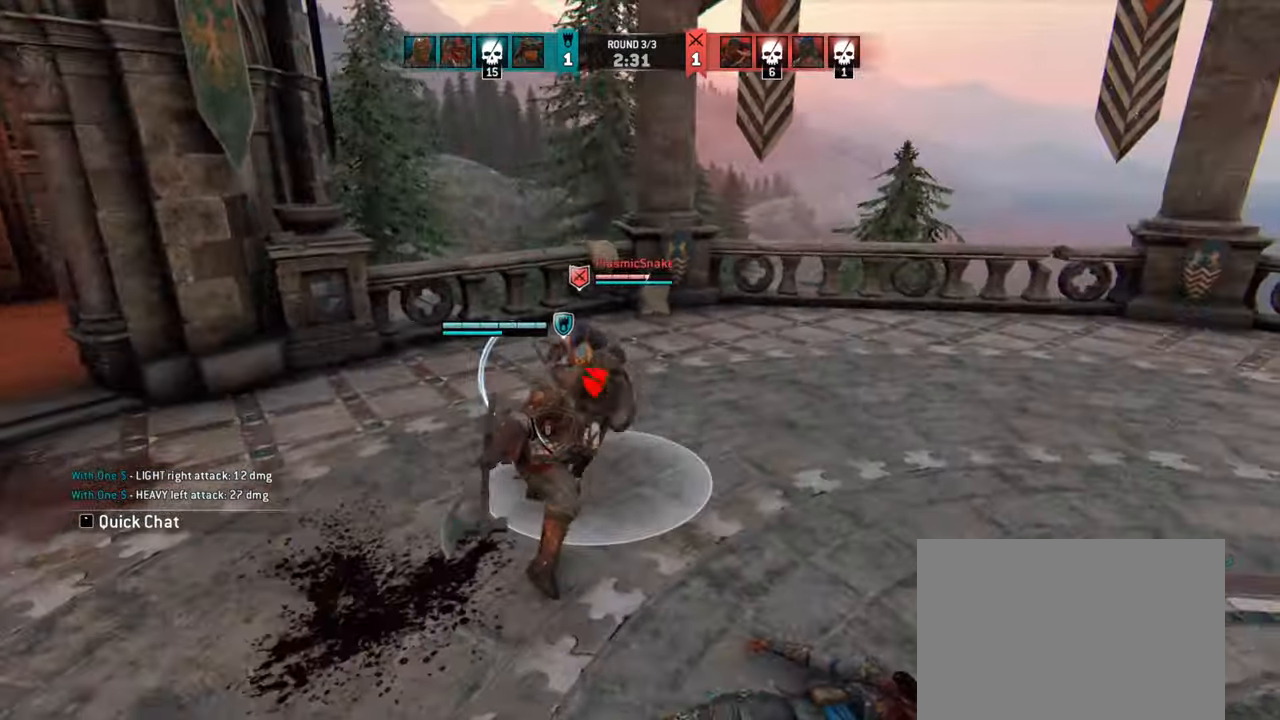
Gameplay with keyboard and mouse; each line is a JSON object with the keys and mouse buttons held at the frame after it. "events" lists presses ("down") and releases ("up") of "a", "ctrl", "d", "e", "q", "s", "shift", "space", "w", "mouse_left", "mouse_wheel", "mouse_right", "mouse_mb4" and "mouse_mb5" between this image and that frame as [ms after this image, input, new state], when the widget could be followed in between. "mouse_left", "mouse_wheel", "mouse_right", "mouse_mb4", "mouse_mb5" = the "left", "wheel", "right", "mb4", "mb5" buttons of the "mouse" list. No other keys are recorded. "wheel" means that the mouse wheel is clicked or scrolled. Mouse movement is not recorded.
{"keys": ["w"], "mouse": [], "events": [[200, "w", "down"]]}
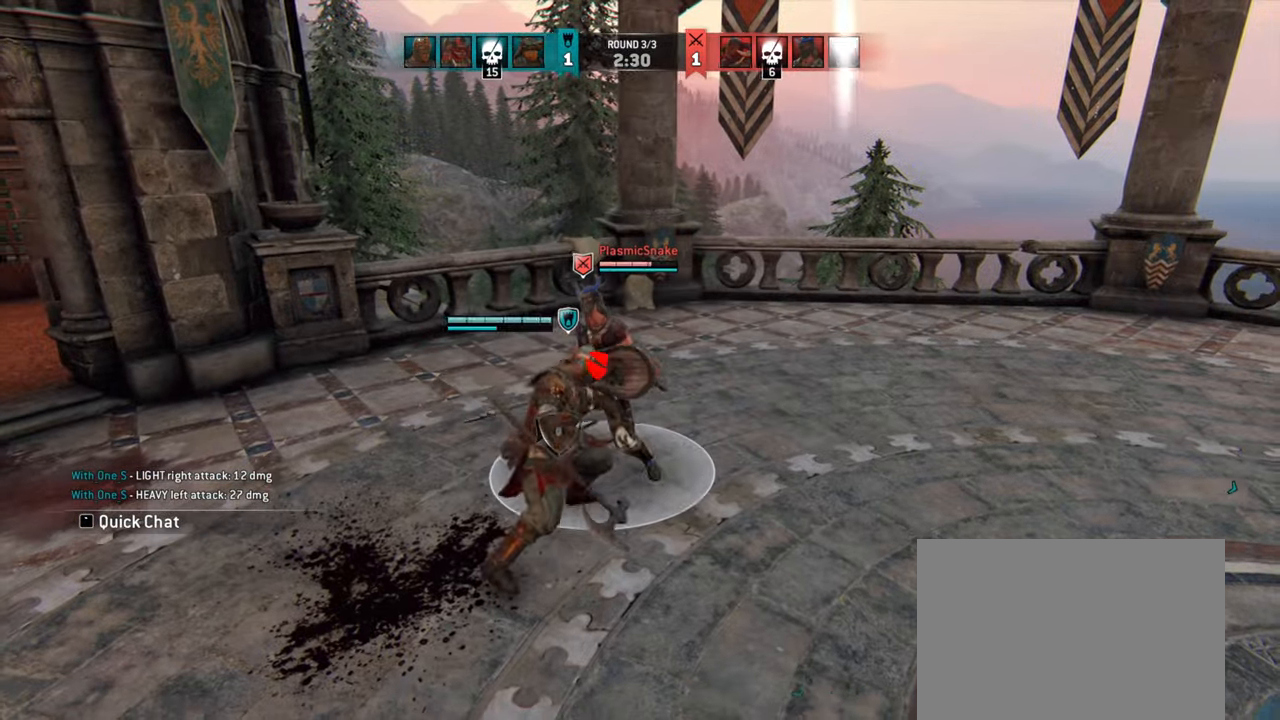
{"keys": ["w"], "mouse": [], "events": [[184, "w", "up"], [250, "w", "down"]]}
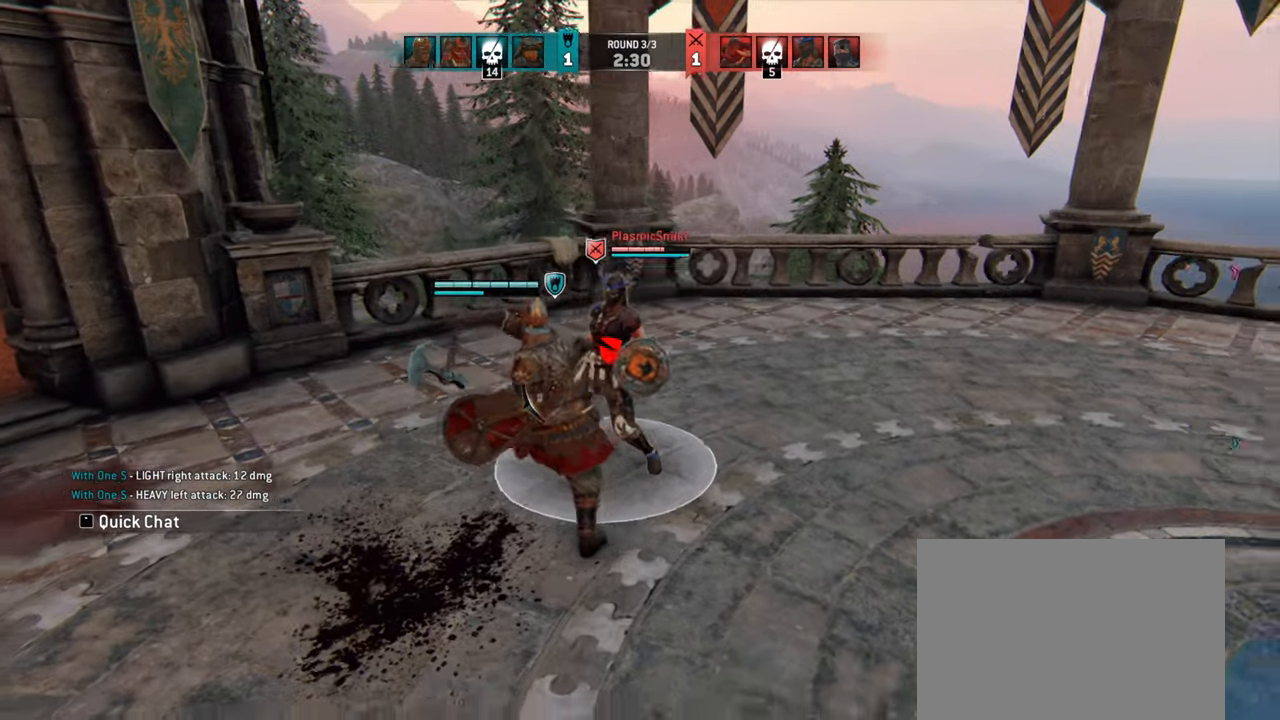
{"keys": [], "mouse": []}
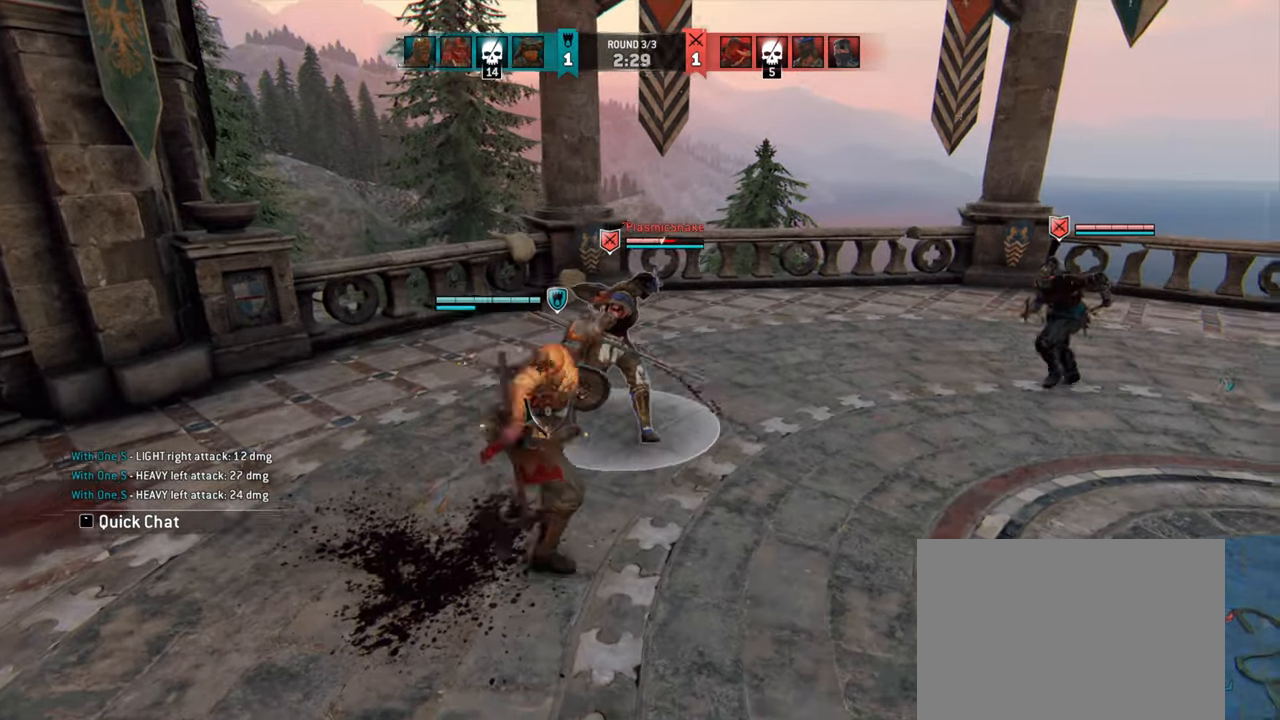
{"keys": ["a", "space"], "mouse": [], "events": [[134, "e", "down"], [200, "e", "up"], [267, "a", "down"], [484, "space", "down"]]}
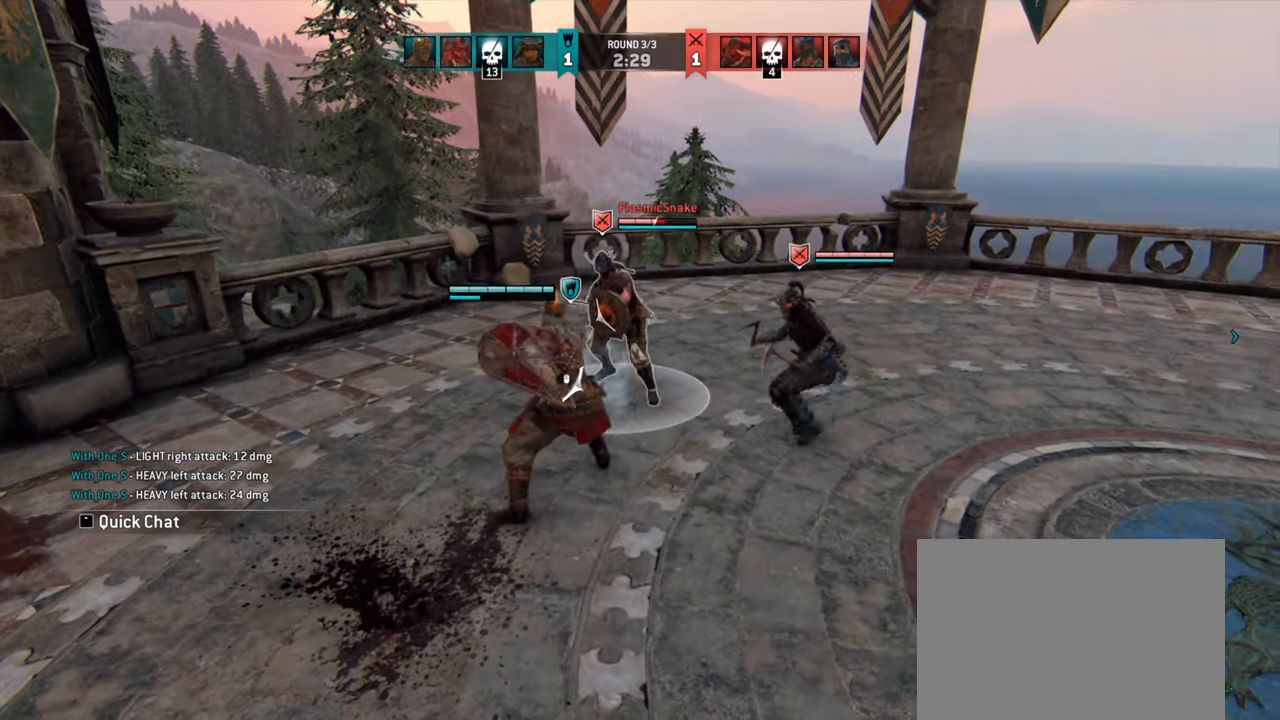
{"keys": [], "mouse": [], "events": [[67, "space", "up"], [167, "a", "up"]]}
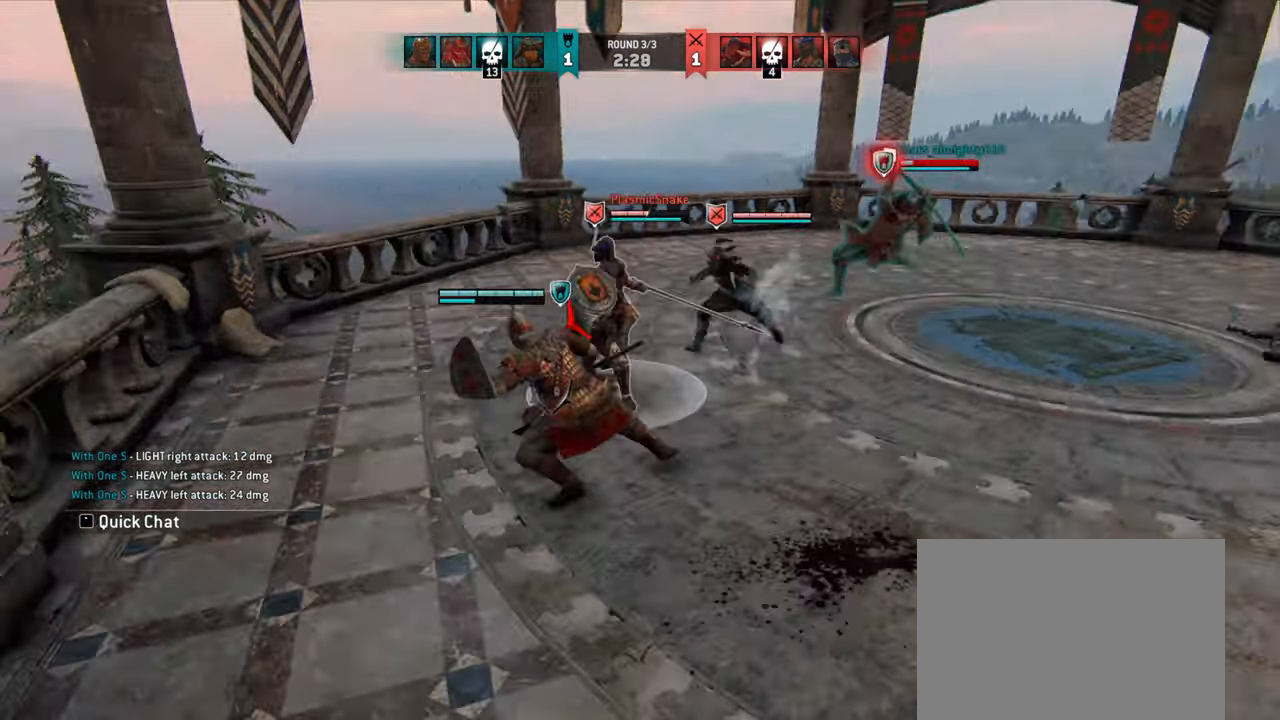
{"keys": ["d"], "mouse": [], "events": [[100, "d", "down"]]}
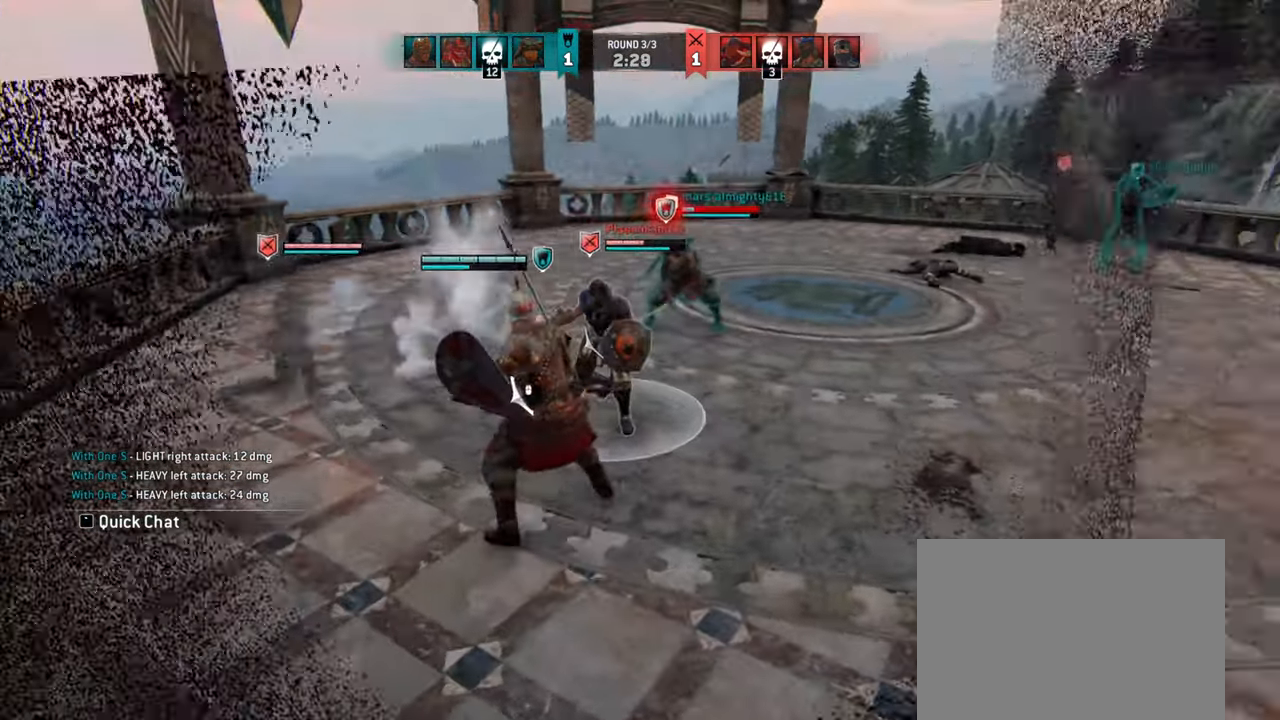
{"keys": ["d"], "mouse": [], "events": []}
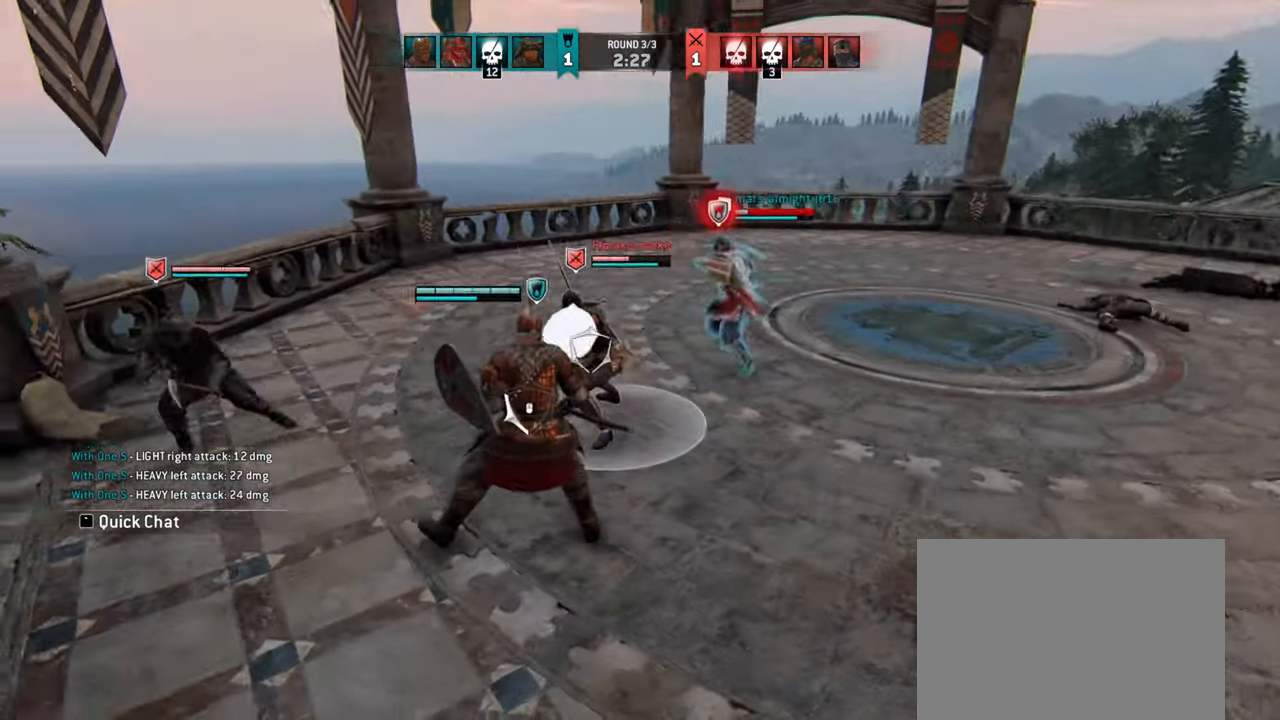
{"keys": ["d"], "mouse": []}
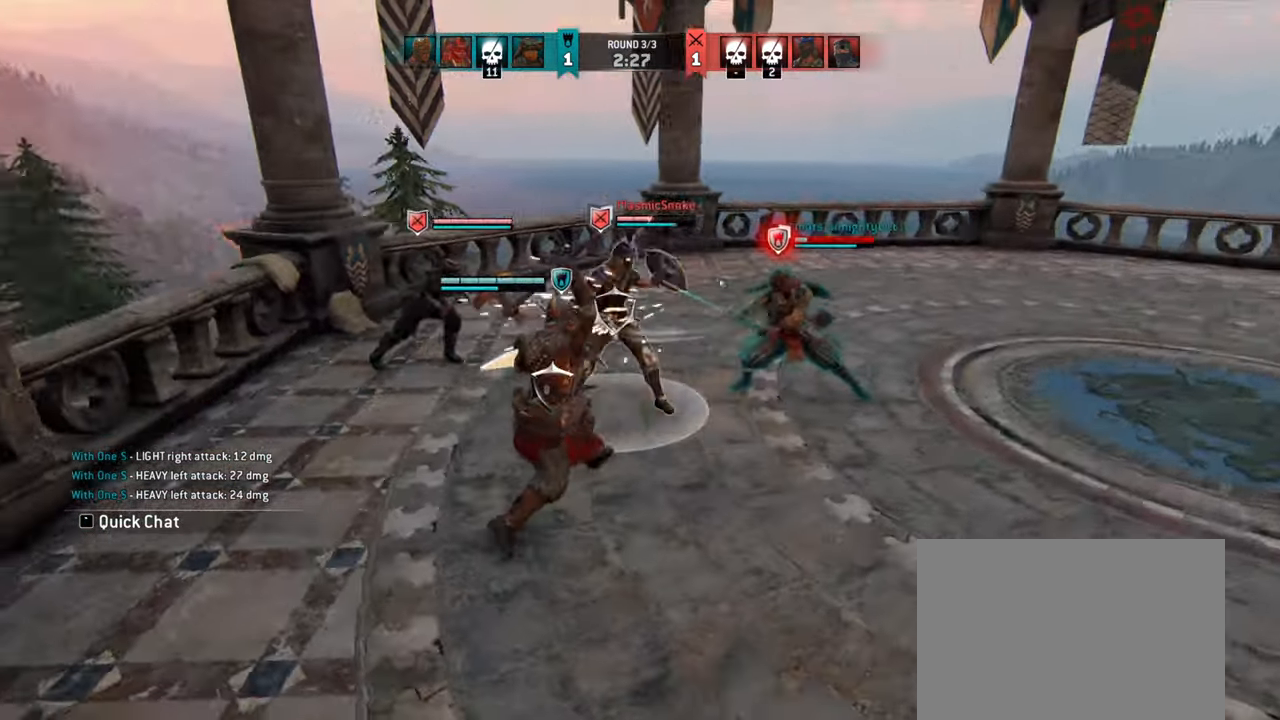
{"keys": [], "mouse": [], "events": [[134, "d", "up"]]}
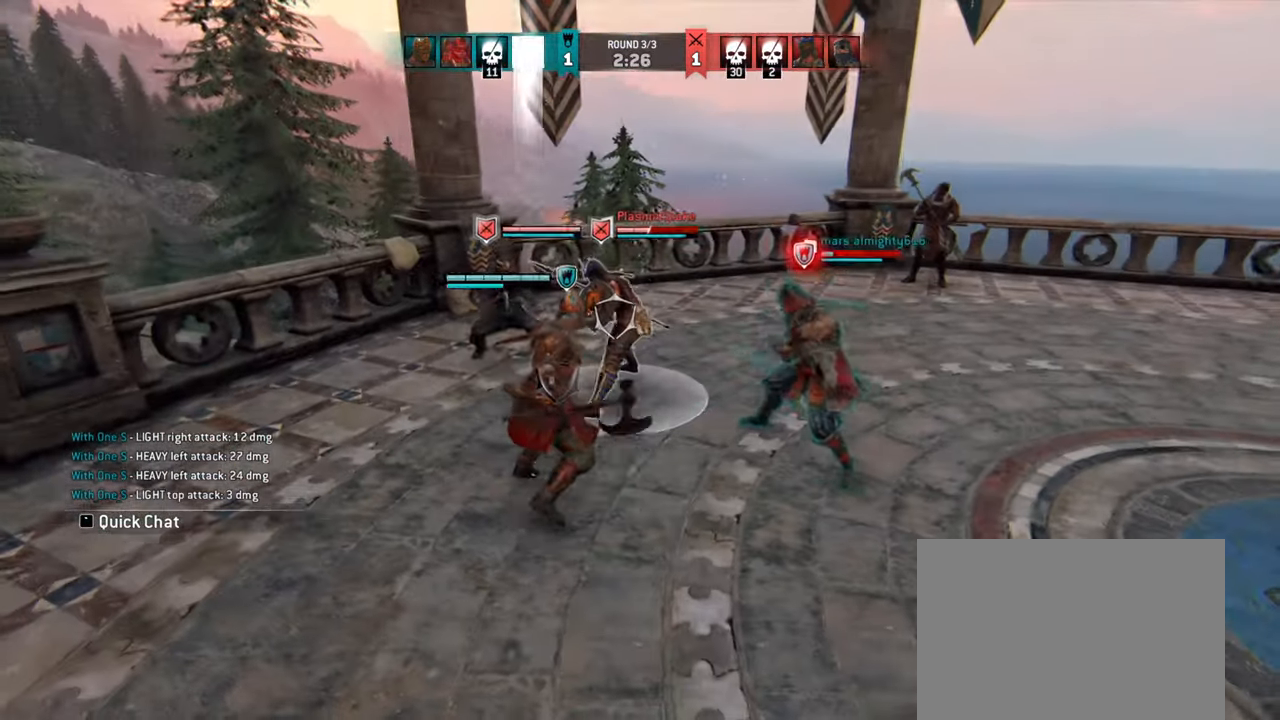
{"keys": ["a"], "mouse": [], "events": [[150, "a", "down"]]}
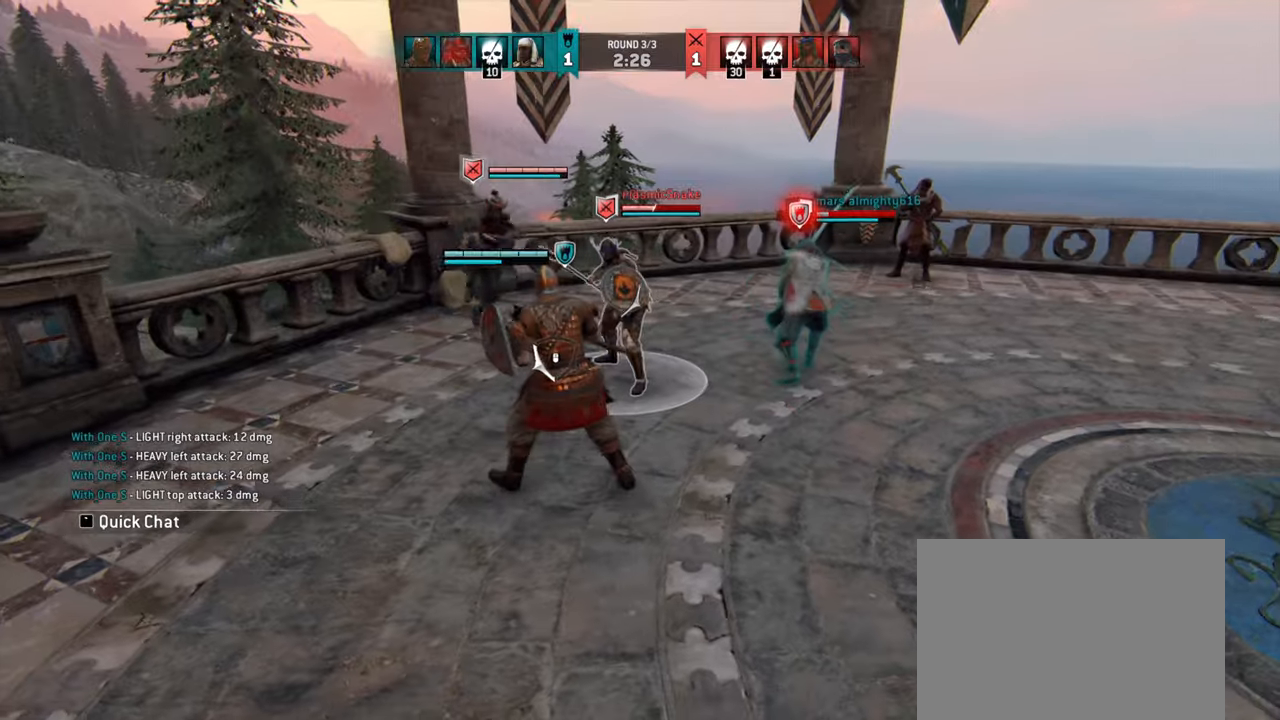
{"keys": ["d"], "mouse": [], "events": [[466, "a", "up"], [500, "d", "down"]]}
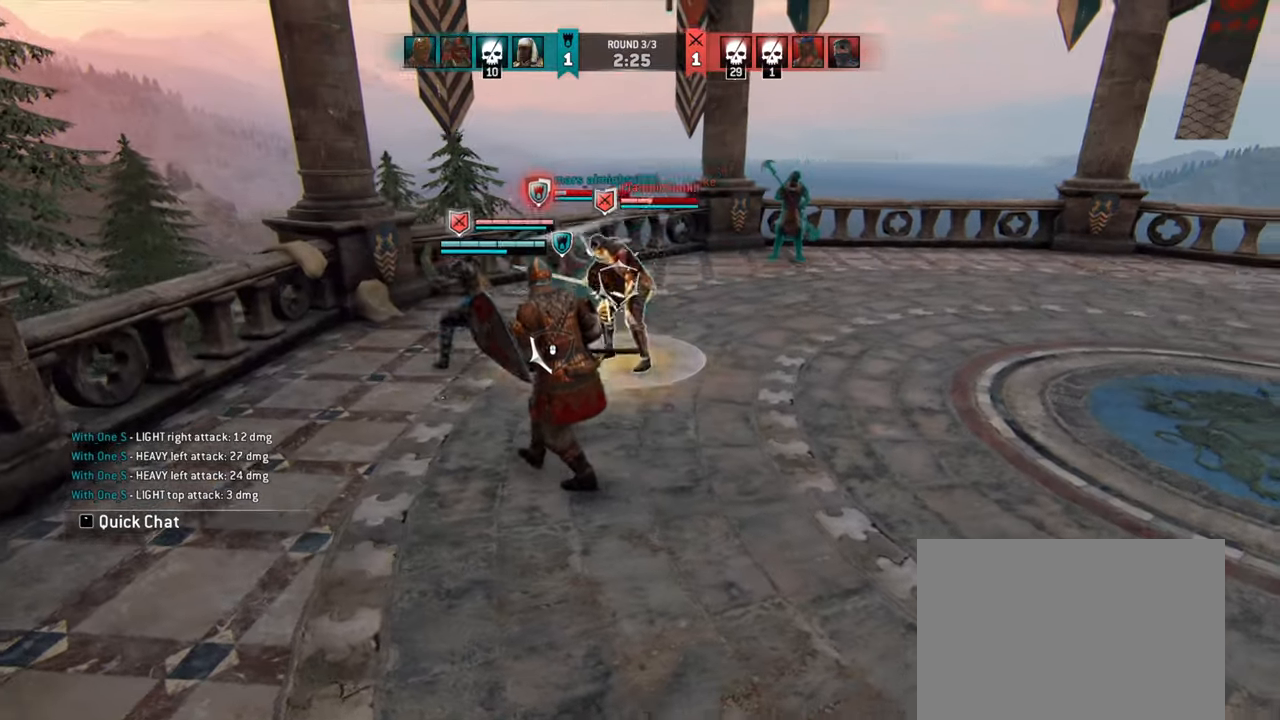
{"keys": ["d", "w"], "mouse": [], "events": [[416, "w", "down"]]}
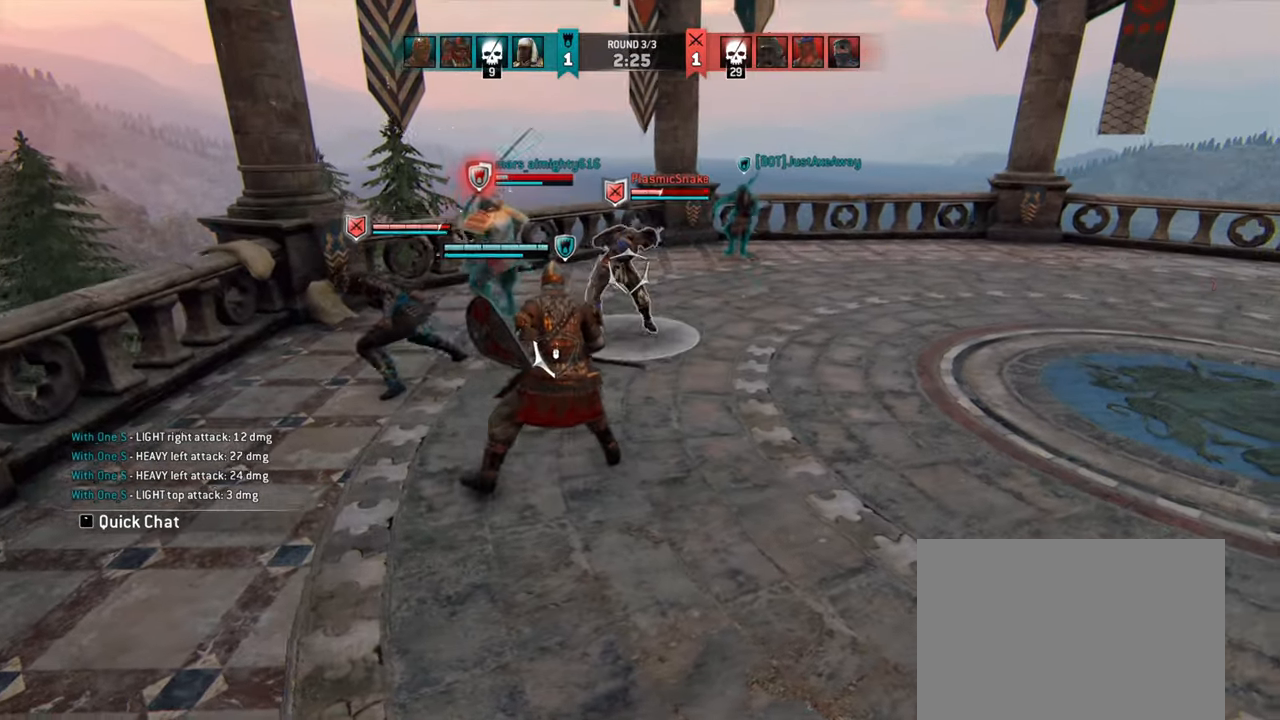
{"keys": [], "mouse": [], "events": [[100, "mouse_left", "down"], [100, "w", "up"], [166, "mouse_left", "up"], [350, "d", "up"]]}
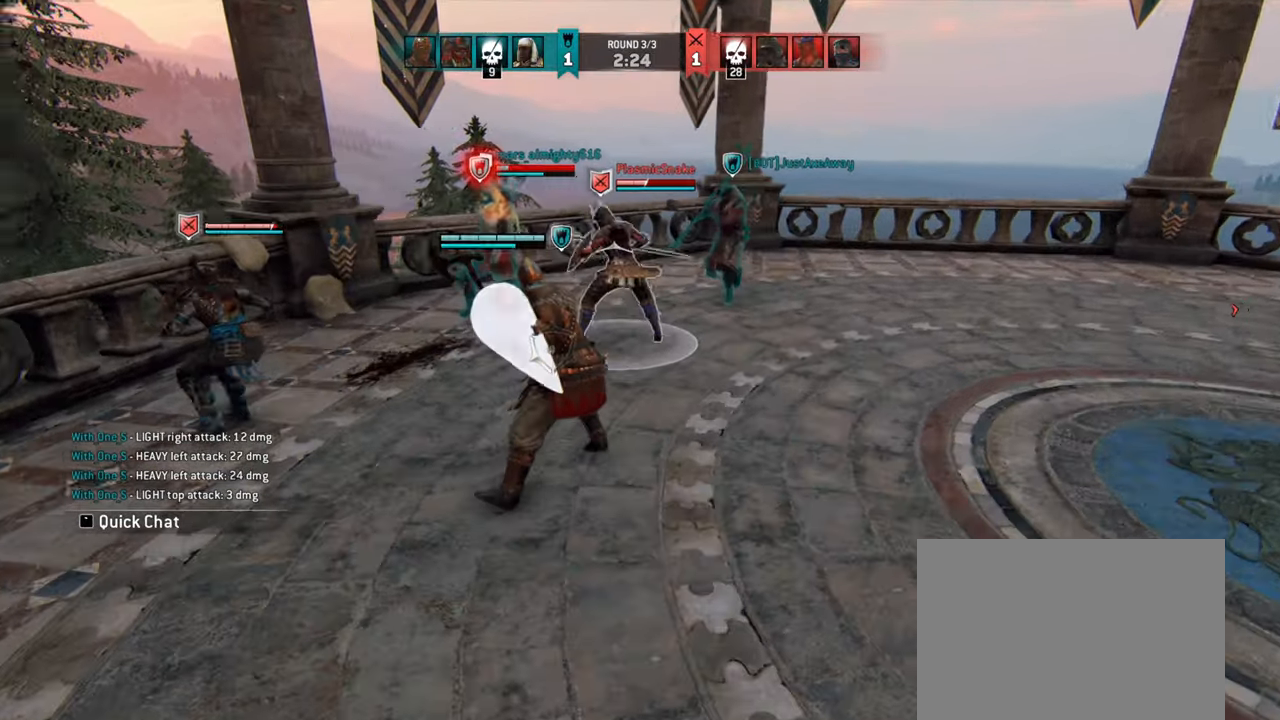
{"keys": [], "mouse": [], "events": [[366, "mouse_right", "down"], [483, "mouse_right", "up"]]}
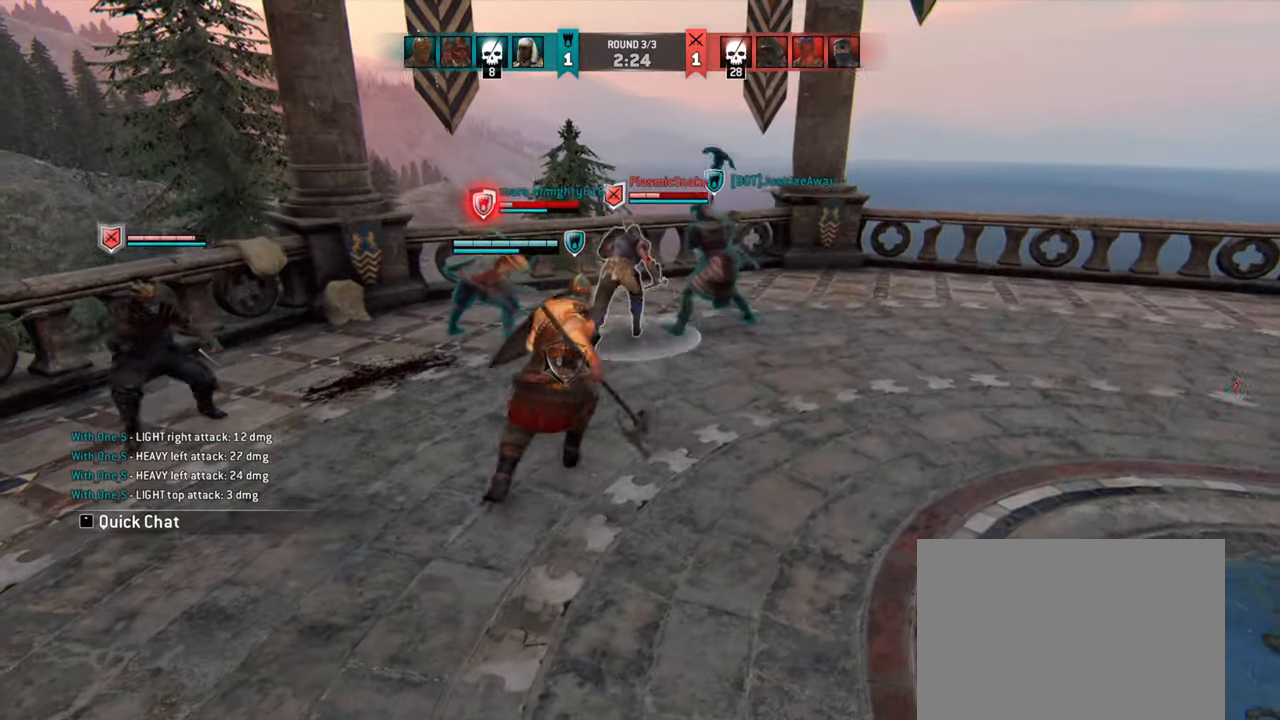
{"keys": [], "mouse": [], "events": []}
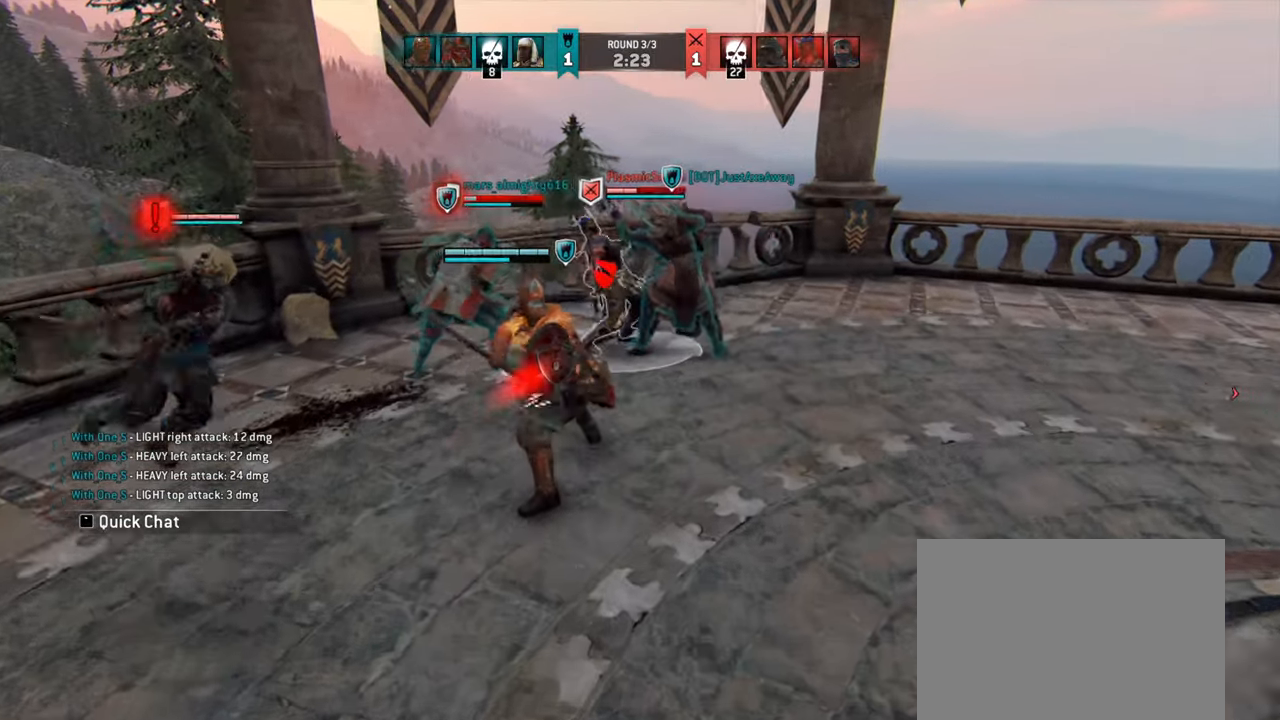
{"keys": [], "mouse": [], "events": []}
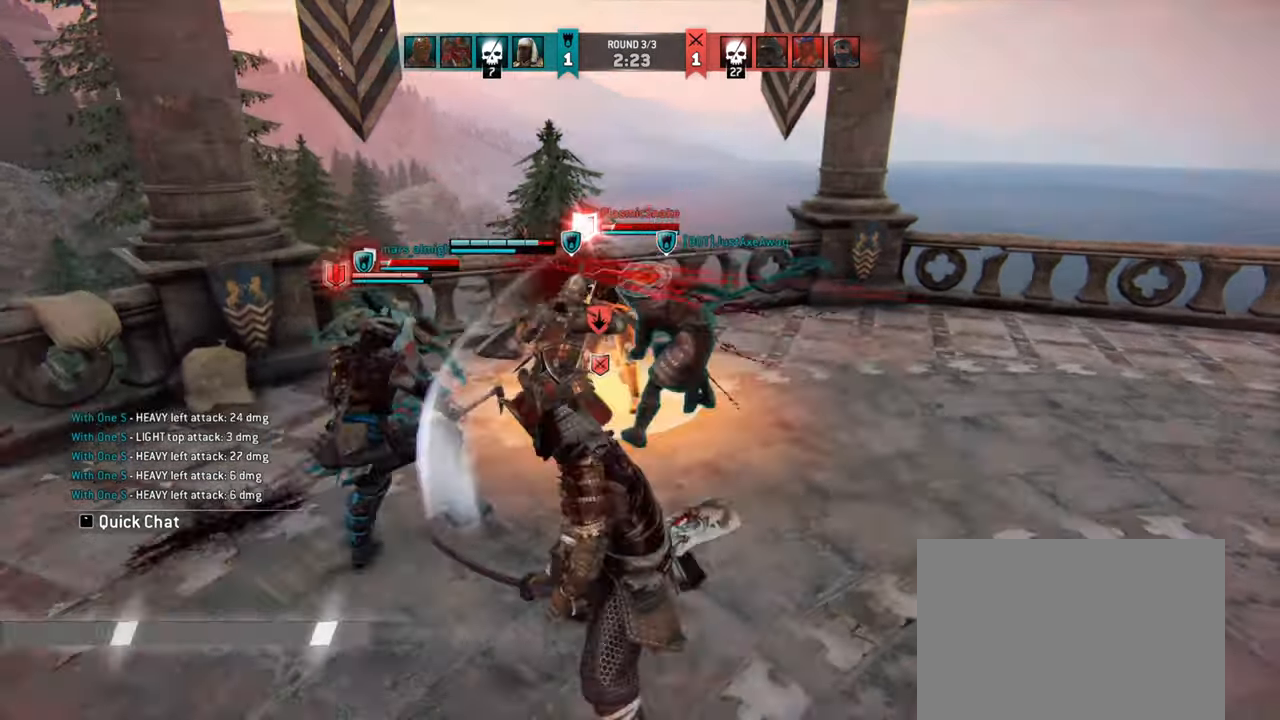
{"keys": ["d"], "mouse": [], "events": [[133, "d", "down"]]}
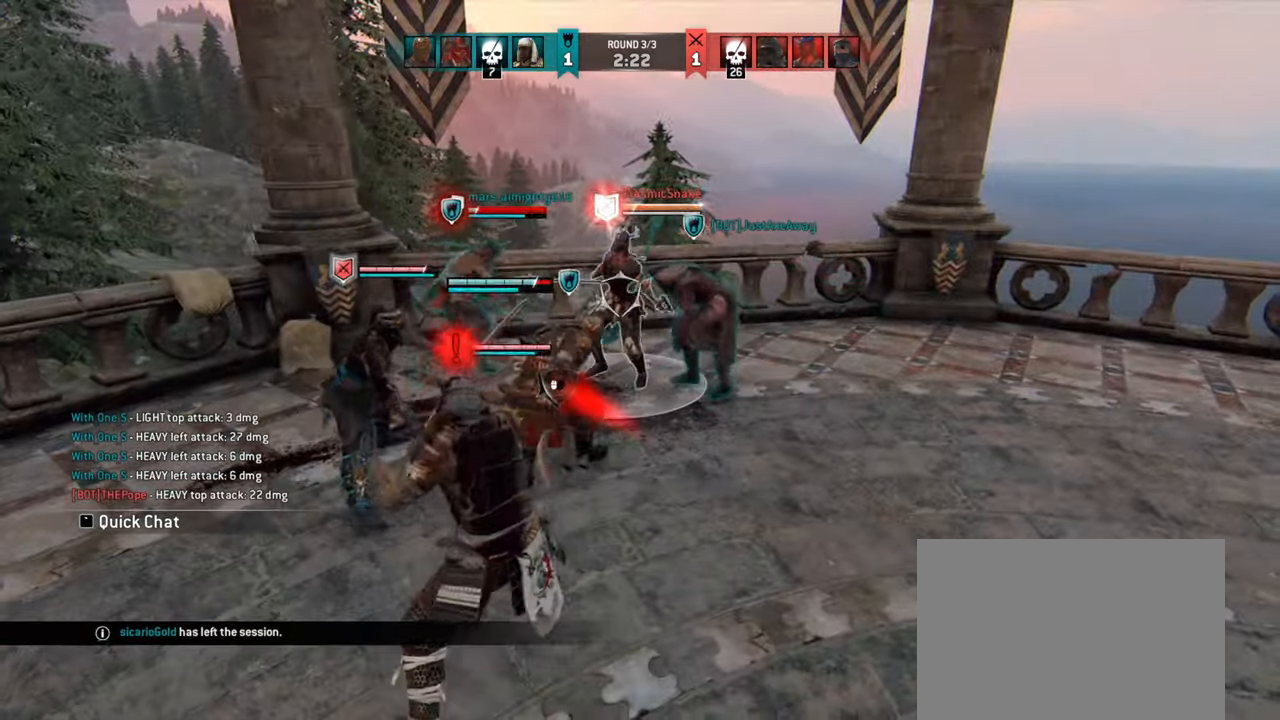
{"keys": ["d"], "mouse": [], "events": [[83, "space", "down"], [233, "space", "up"]]}
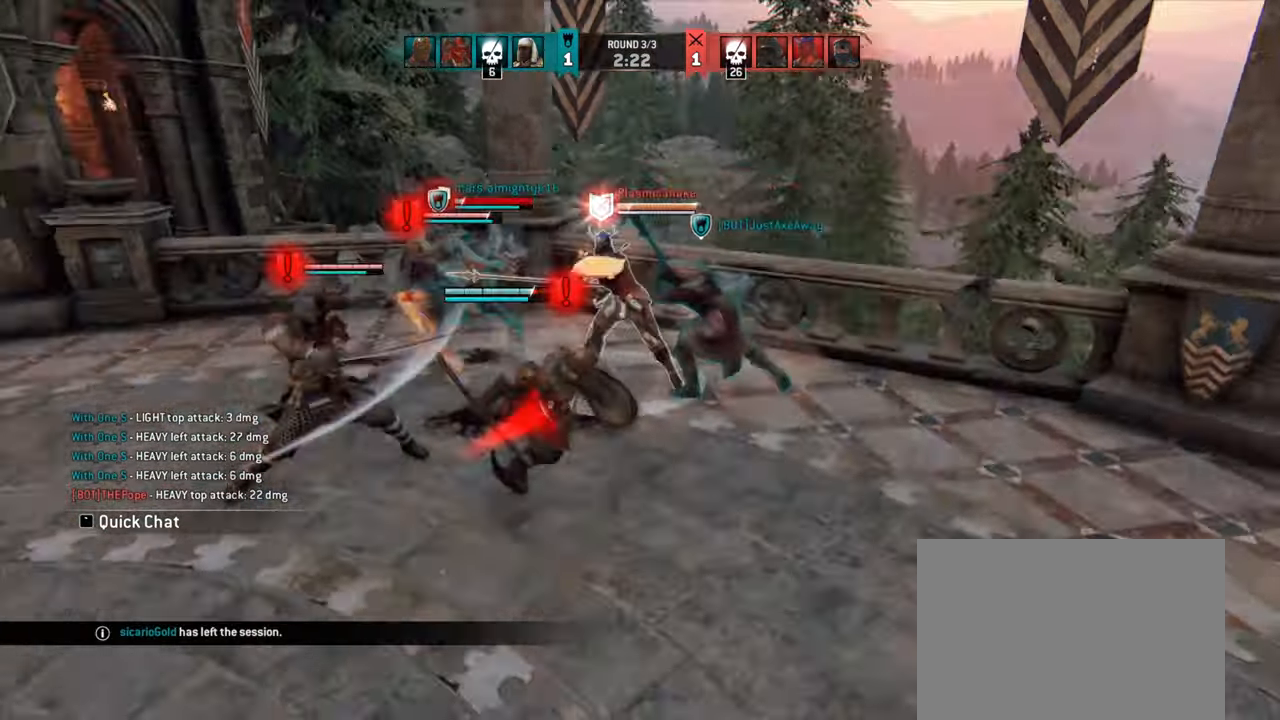
{"keys": [], "mouse": [], "events": [[333, "d", "up"]]}
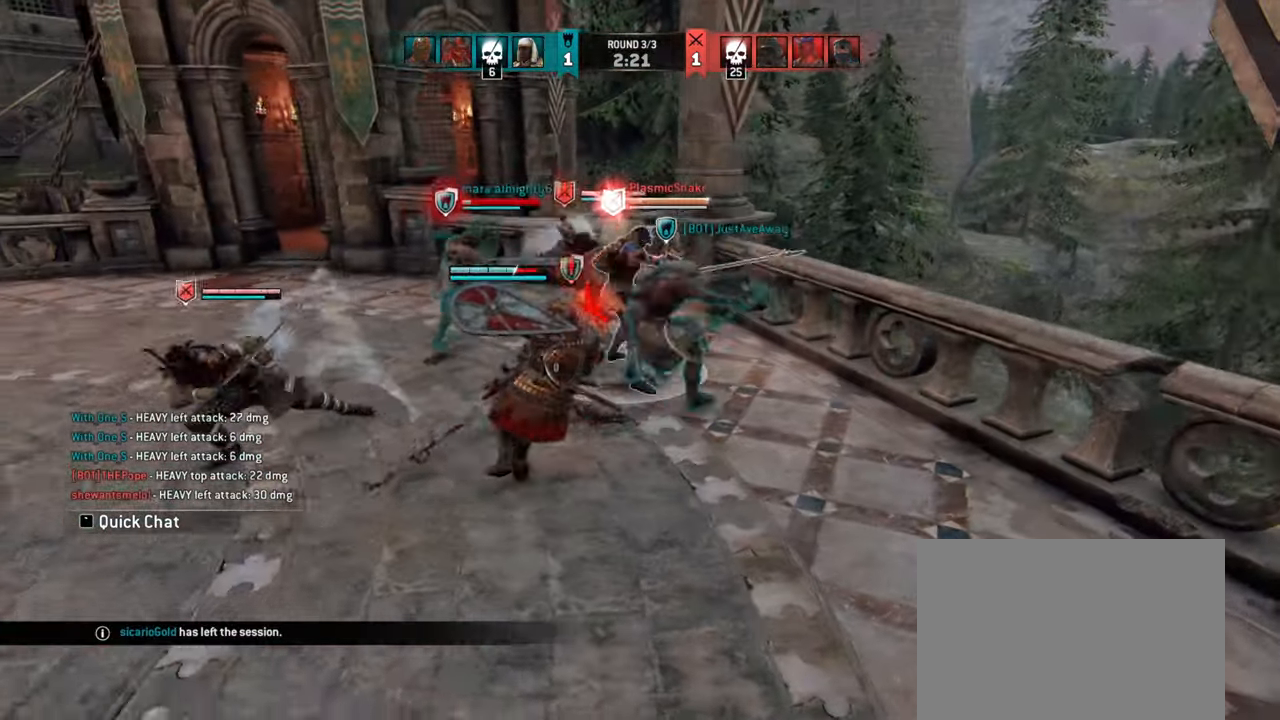
{"keys": ["a"], "mouse": [], "events": [[66, "a", "down"], [400, "space", "down"], [500, "space", "up"]]}
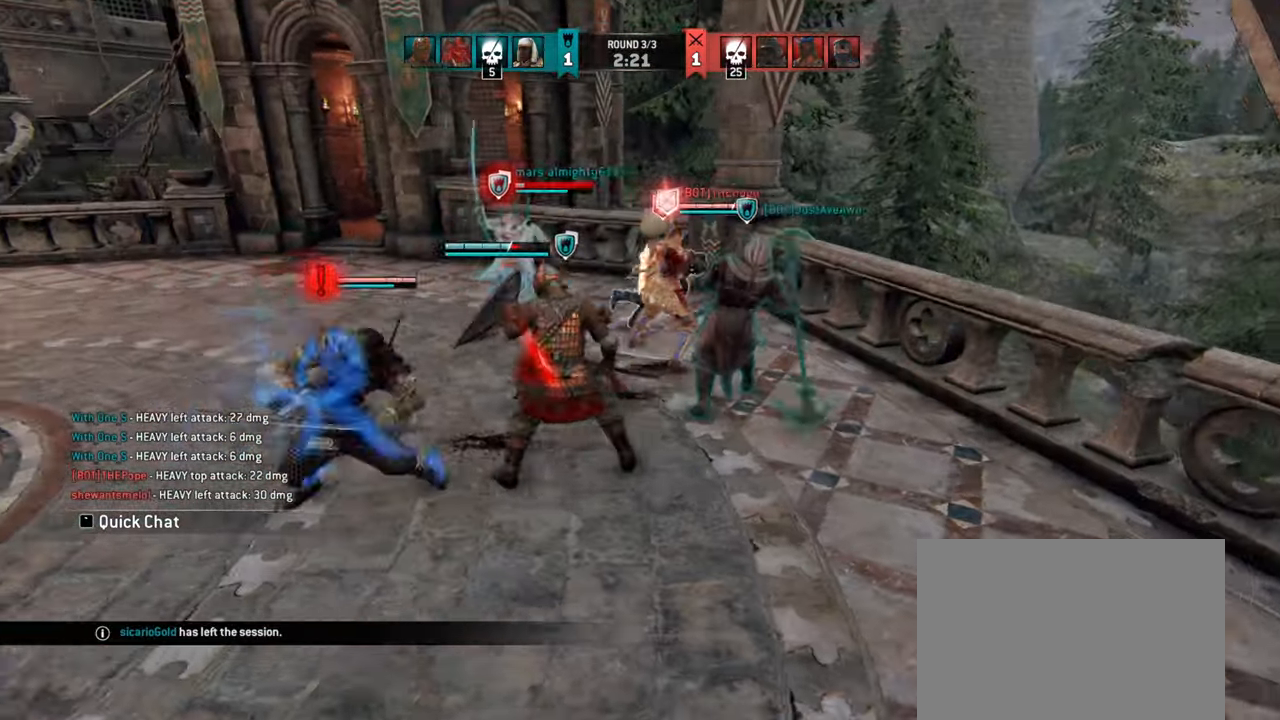
{"keys": [], "mouse": [], "events": [[166, "a", "up"]]}
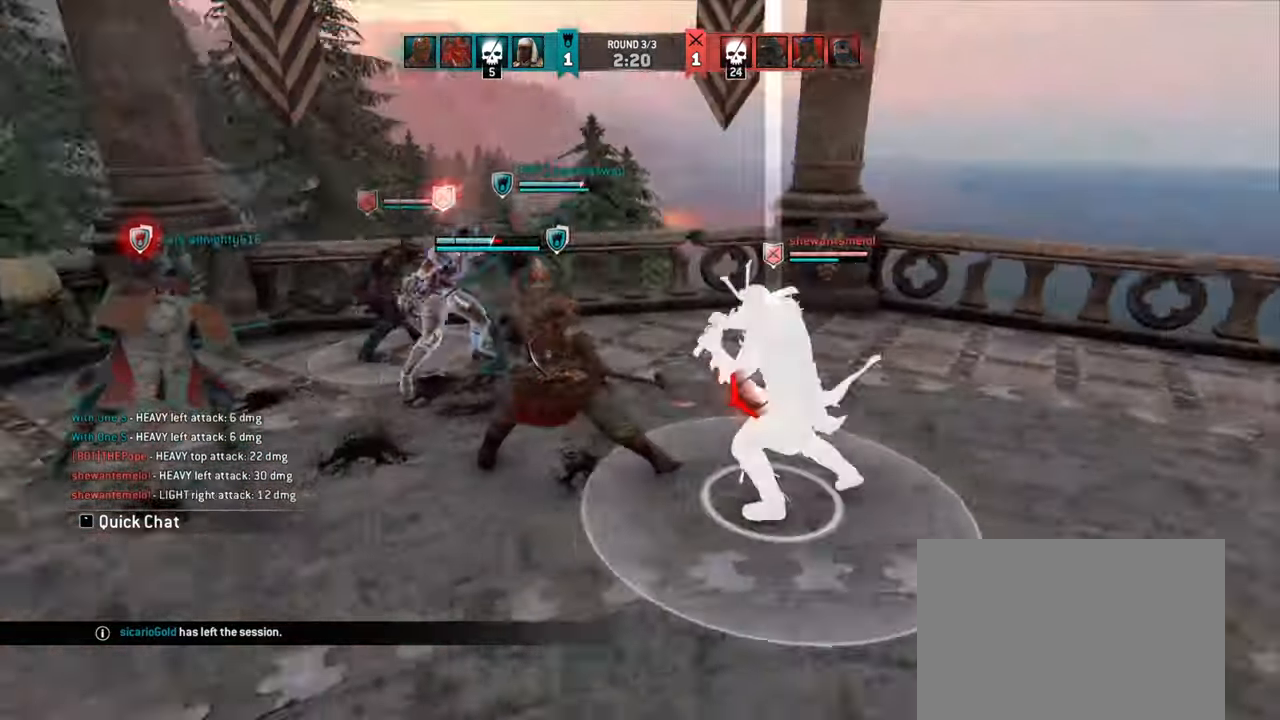
{"keys": ["d"], "mouse": [], "events": [[66, "d", "down"]]}